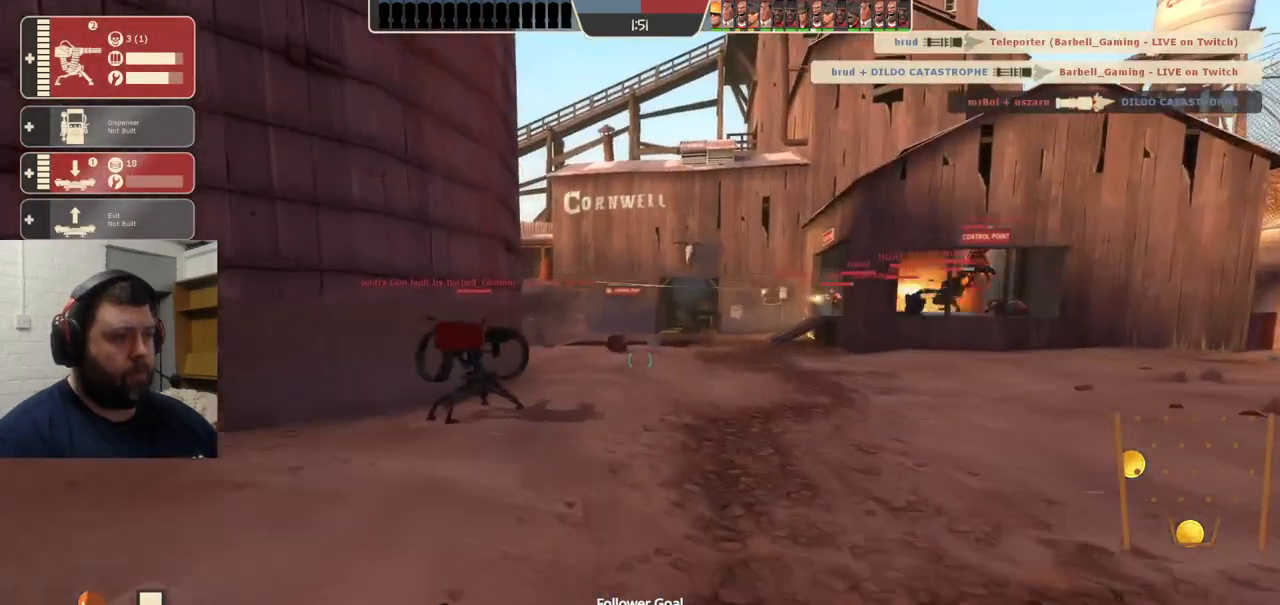
Gameplay with a controller (PlayStation layout); each line is a JSON object with the inputs held at the frame after it (dt_ms = milliseconds from this image to that frame). "events" lists button and stick changes between this image and that frame as [ms after this image, input, new state], when the widget could be followed in between. Not read: L1.
{"dt_ms": 500, "buttons": ["R2"], "left_stick": "up-left", "right_stick": "center", "events": [[367, "left_stick", "up-left"], [417, "R2", "down"]]}
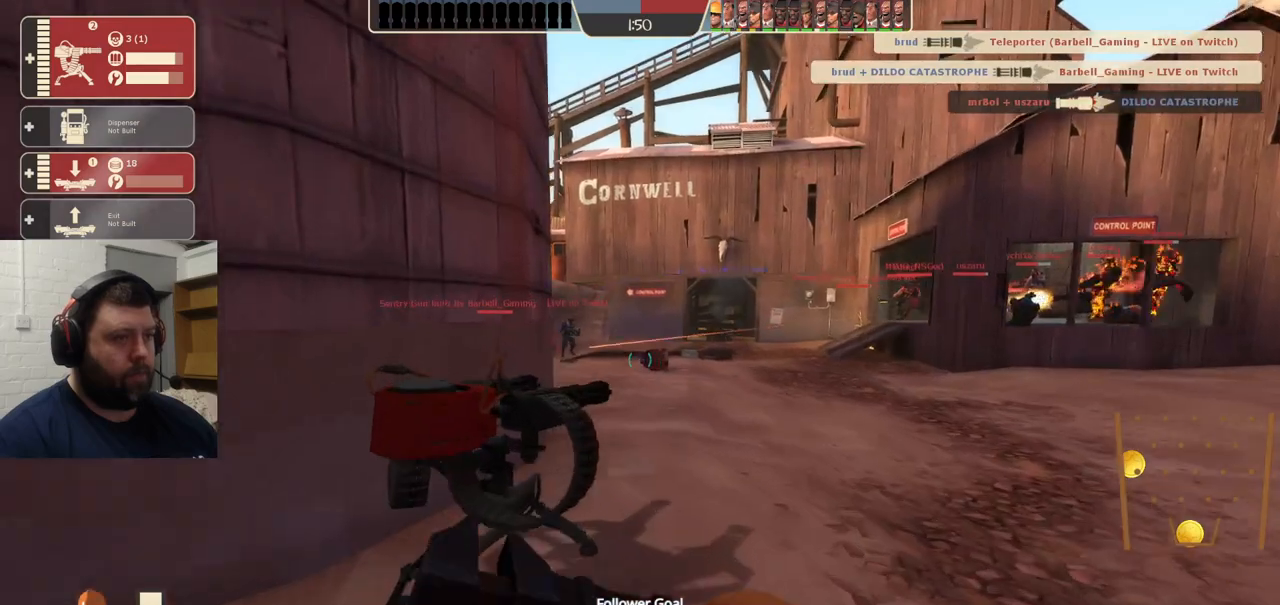
{"dt_ms": 500, "buttons": ["R2"], "left_stick": "center", "right_stick": "center", "events": [[233, "left_stick", "center"]]}
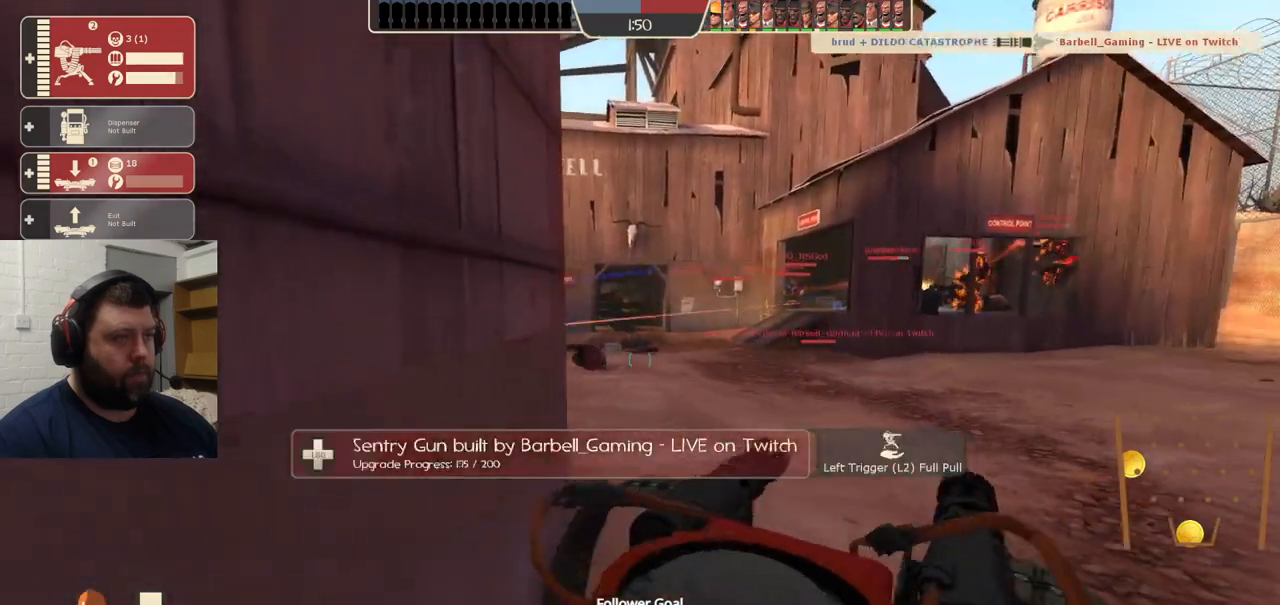
{"dt_ms": 500, "buttons": [], "left_stick": "center", "right_stick": "center", "events": [[417, "R2", "up"]]}
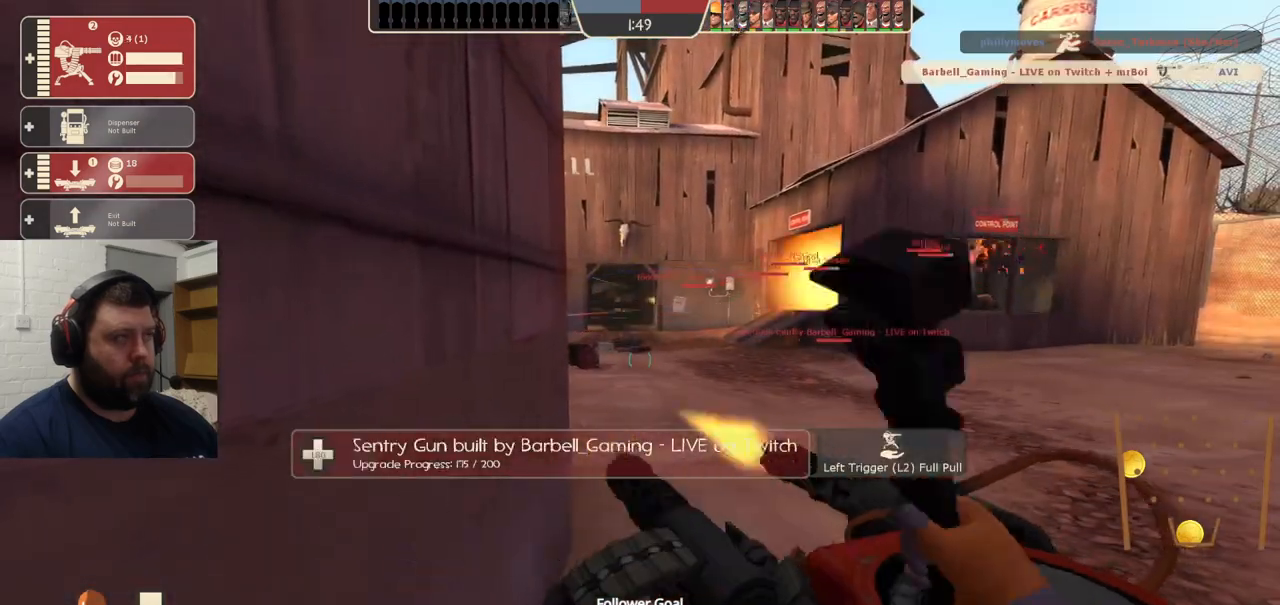
{"dt_ms": 500, "buttons": [], "left_stick": "center", "right_stick": "center", "events": []}
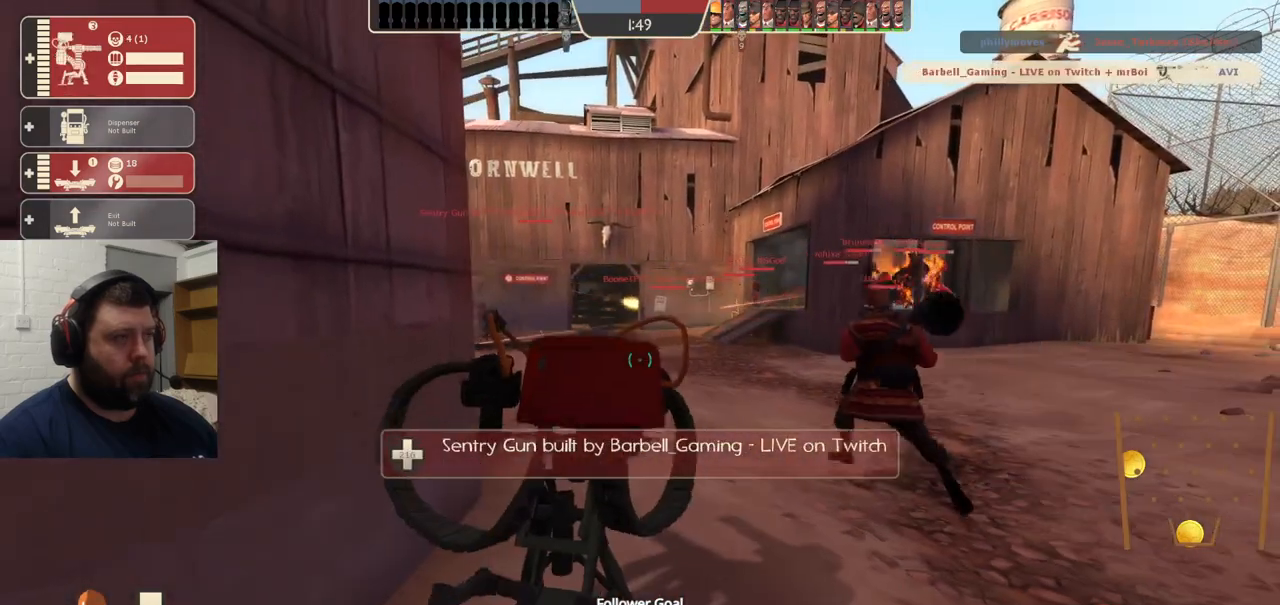
{"dt_ms": 500, "buttons": [], "left_stick": "up", "right_stick": "center", "events": [[117, "left_stick", "up-right"], [350, "left_stick", "up"]]}
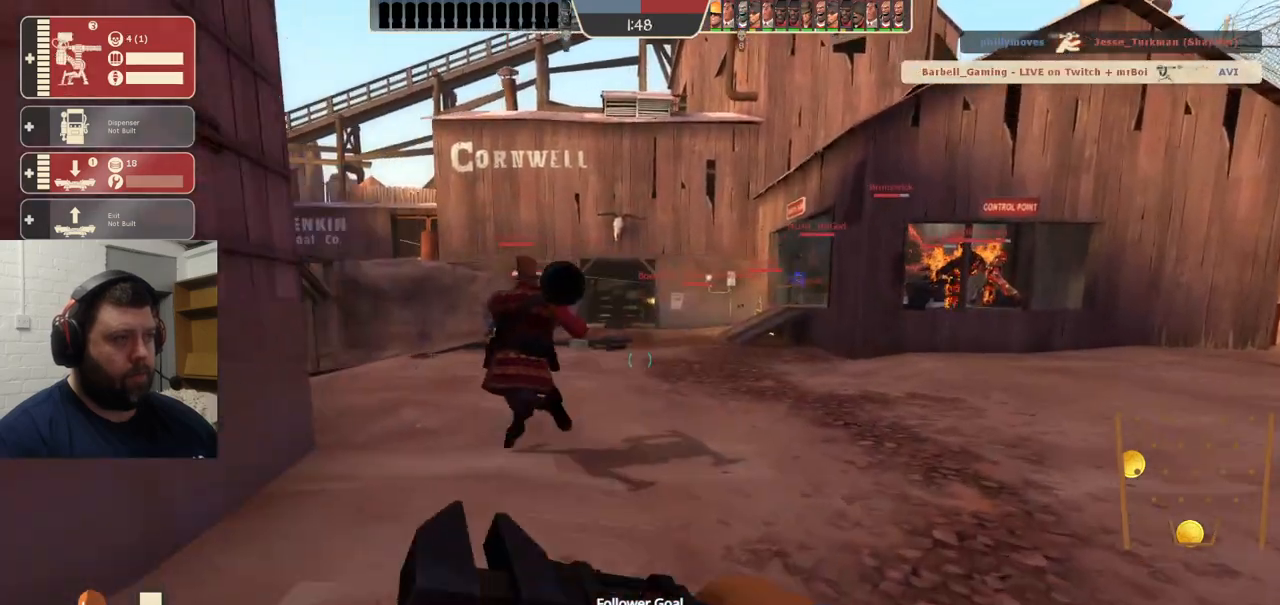
{"dt_ms": 500, "buttons": [], "left_stick": "up", "right_stick": "center", "events": []}
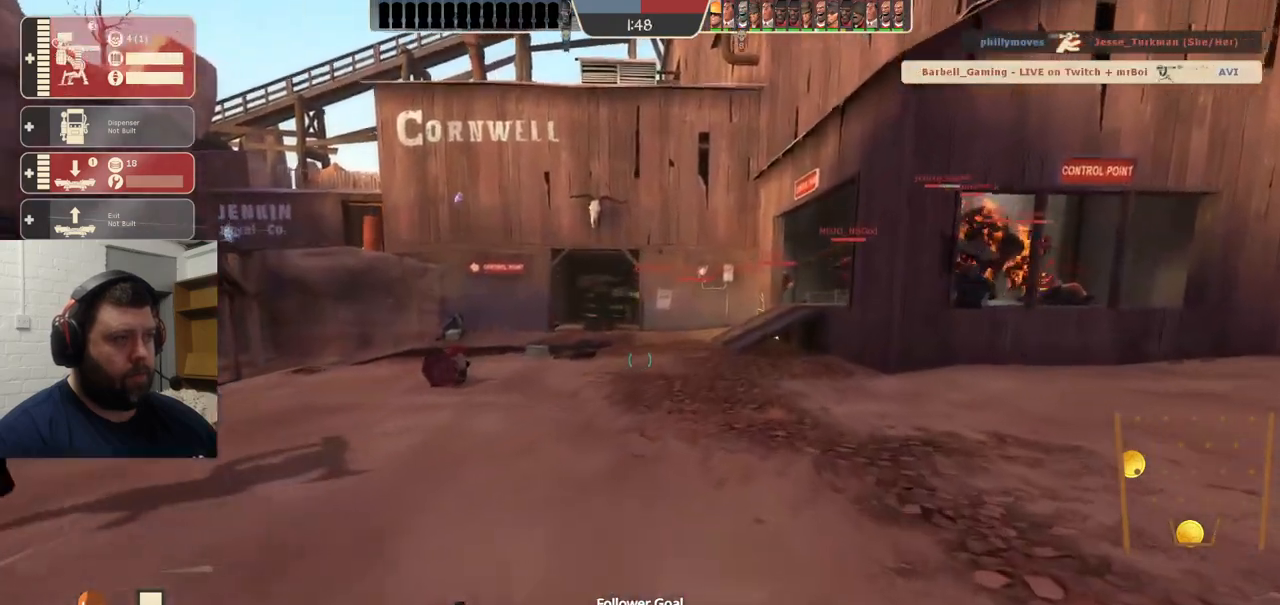
{"dt_ms": 500, "buttons": [], "left_stick": "up", "right_stick": "center", "events": [[383, "DPAD_LEFT", "down"], [450, "DPAD_LEFT", "up"]]}
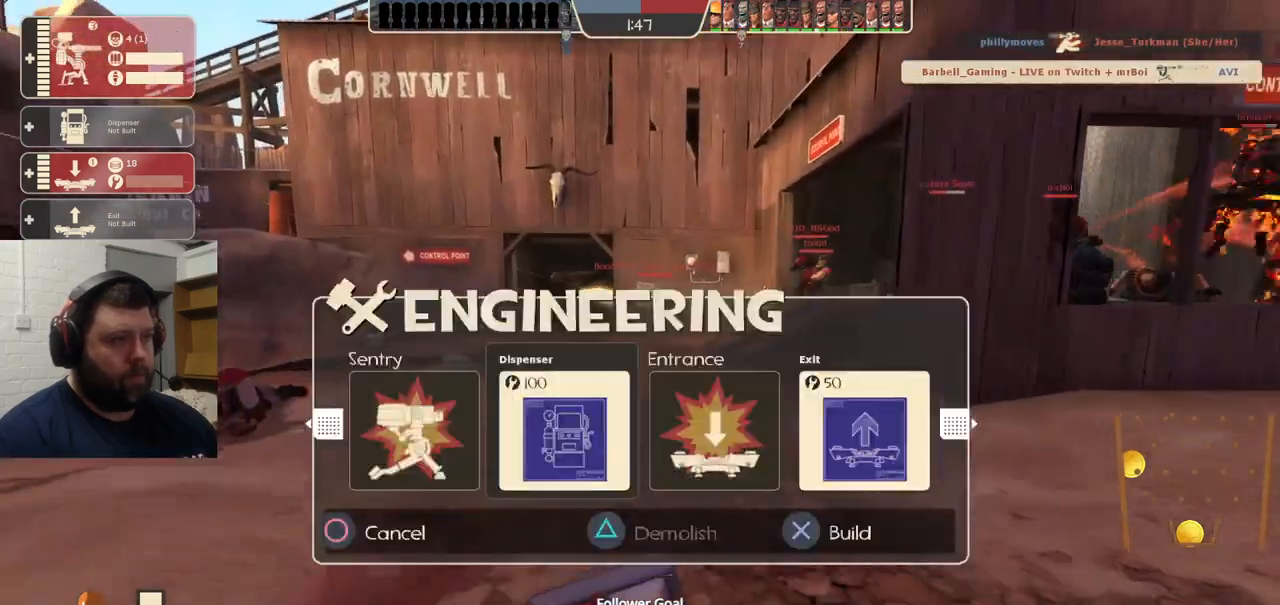
{"dt_ms": 500, "buttons": ["DPAD_RIGHT"], "left_stick": "up", "right_stick": "center", "events": [[300, "DPAD_RIGHT", "down"], [400, "DPAD_RIGHT", "up"], [483, "DPAD_RIGHT", "down"]]}
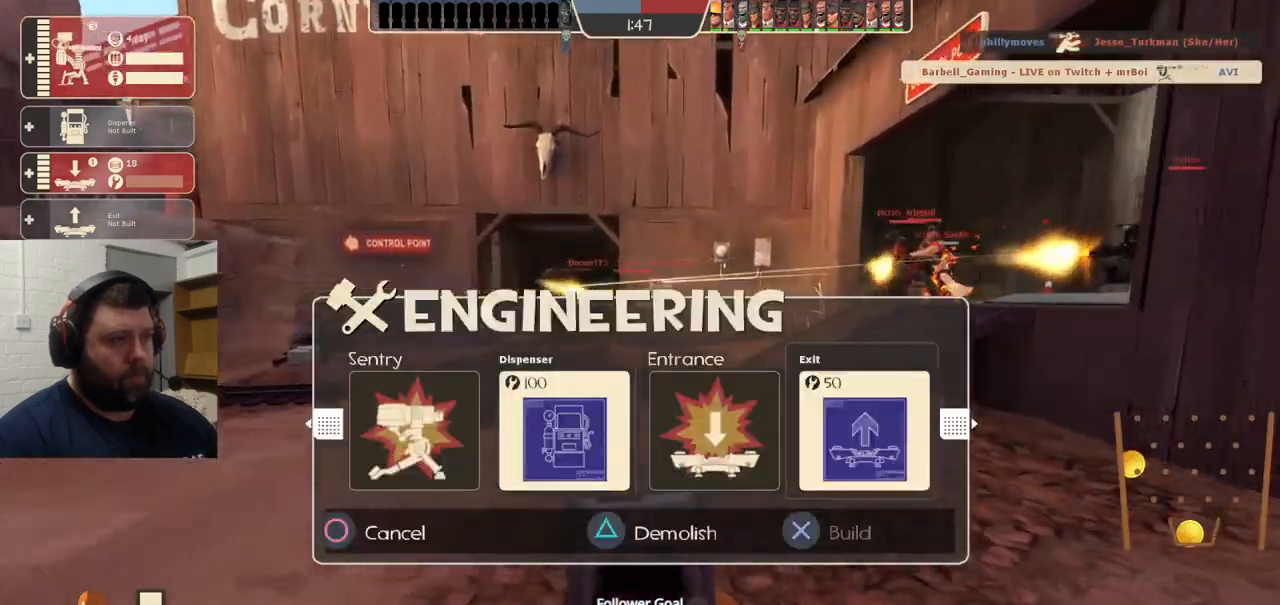
{"dt_ms": 500, "buttons": [], "left_stick": "up", "right_stick": "center", "events": [[67, "DPAD_RIGHT", "up"], [83, "R2", "down"], [267, "R2", "up"]]}
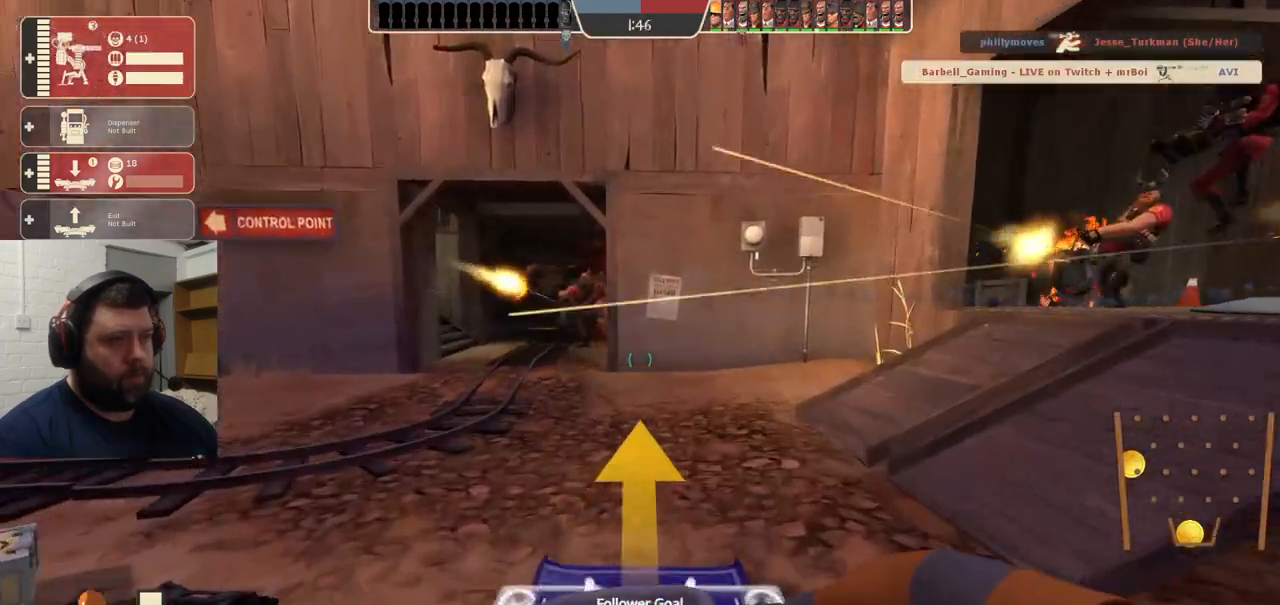
{"dt_ms": 500, "buttons": ["L2"], "left_stick": "up", "right_stick": "right", "events": [[67, "right_stick", "right"], [400, "L2", "down"]]}
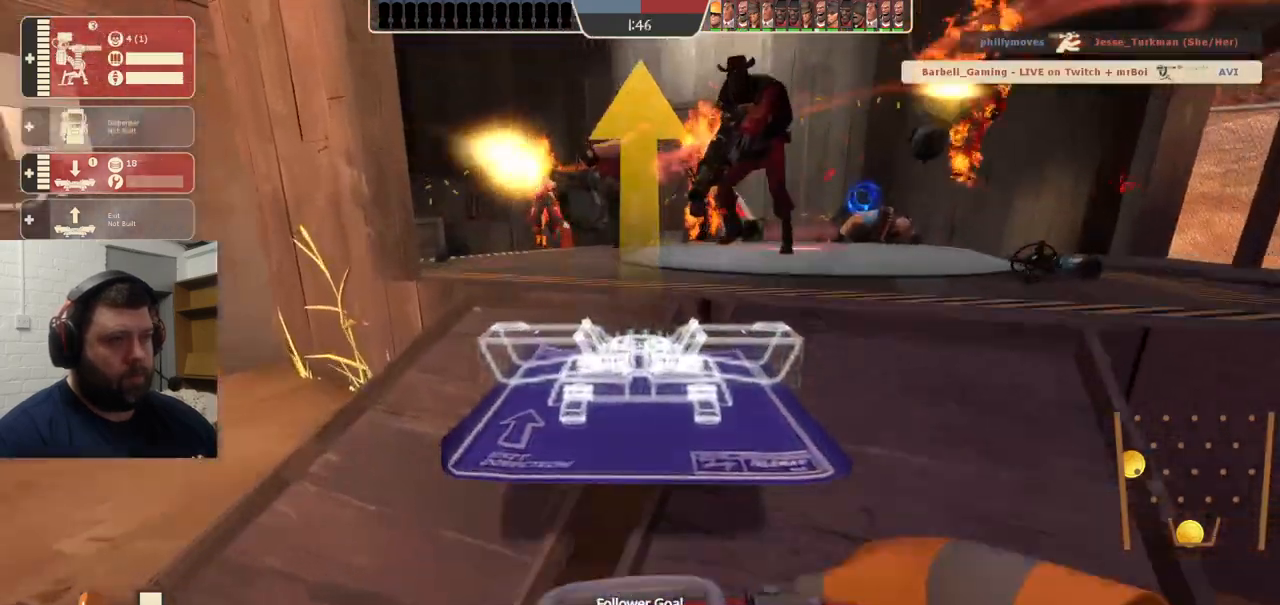
{"dt_ms": 500, "buttons": [], "left_stick": "up", "right_stick": "center", "events": [[200, "L2", "up"], [367, "right_stick", "up"], [500, "right_stick", "center"]]}
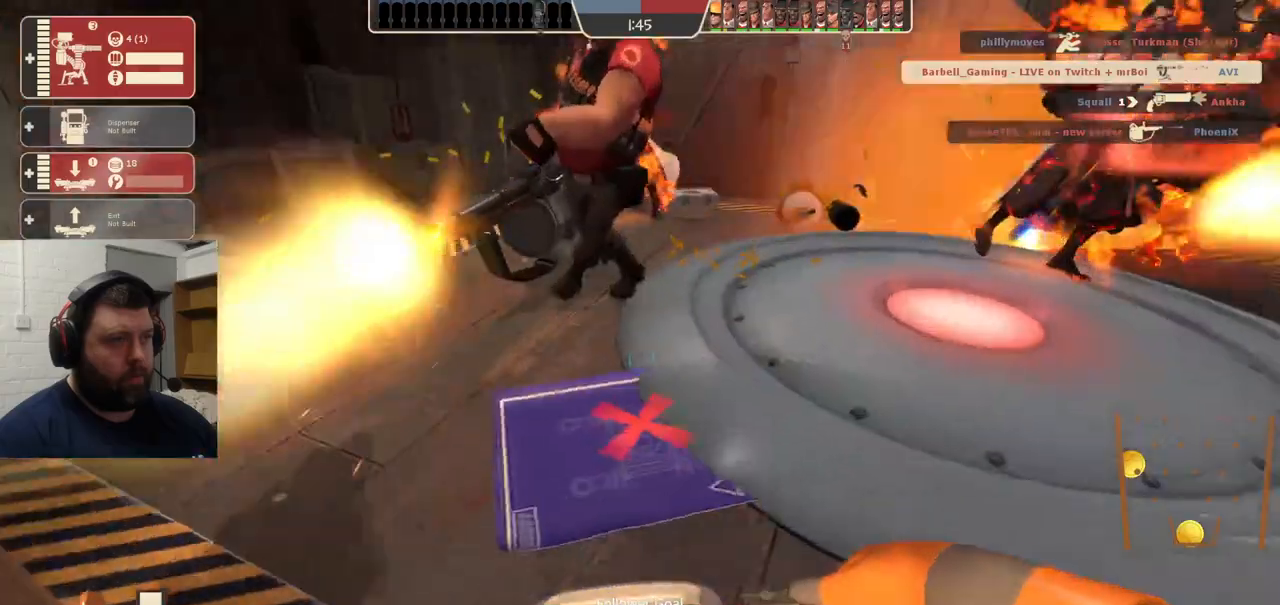
{"dt_ms": 500, "buttons": [], "left_stick": "up-left", "right_stick": "center", "events": [[33, "left_stick", "up-left"]]}
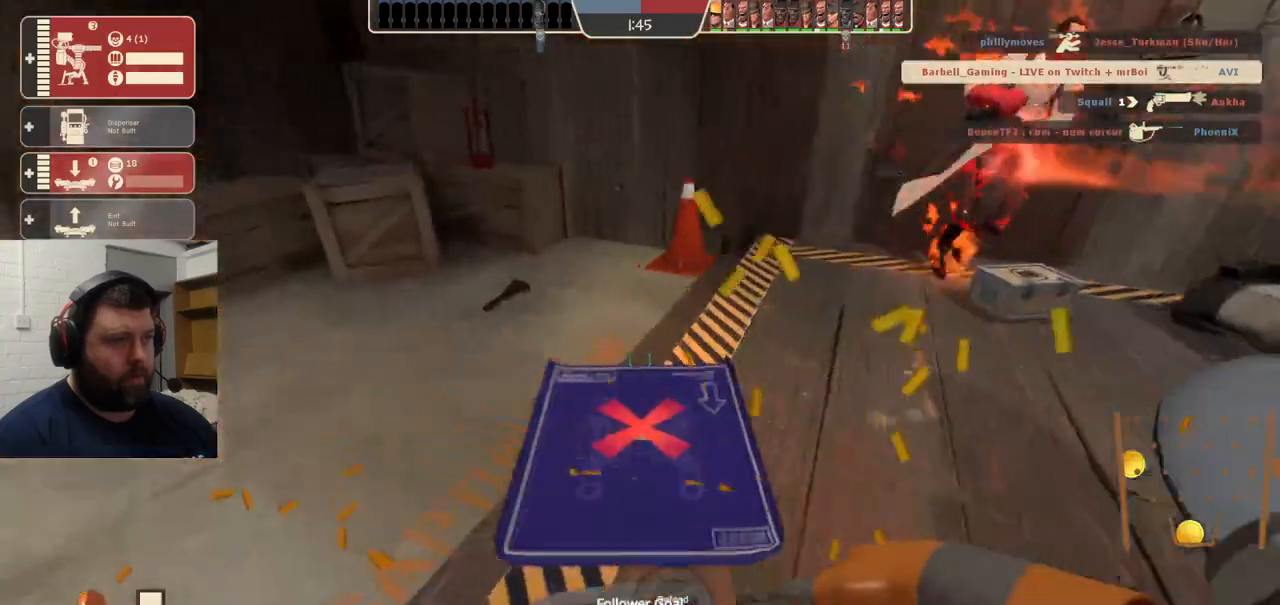
{"dt_ms": 500, "buttons": ["R2"], "left_stick": "center", "right_stick": "center", "events": [[333, "R2", "down"], [433, "left_stick", "center"]]}
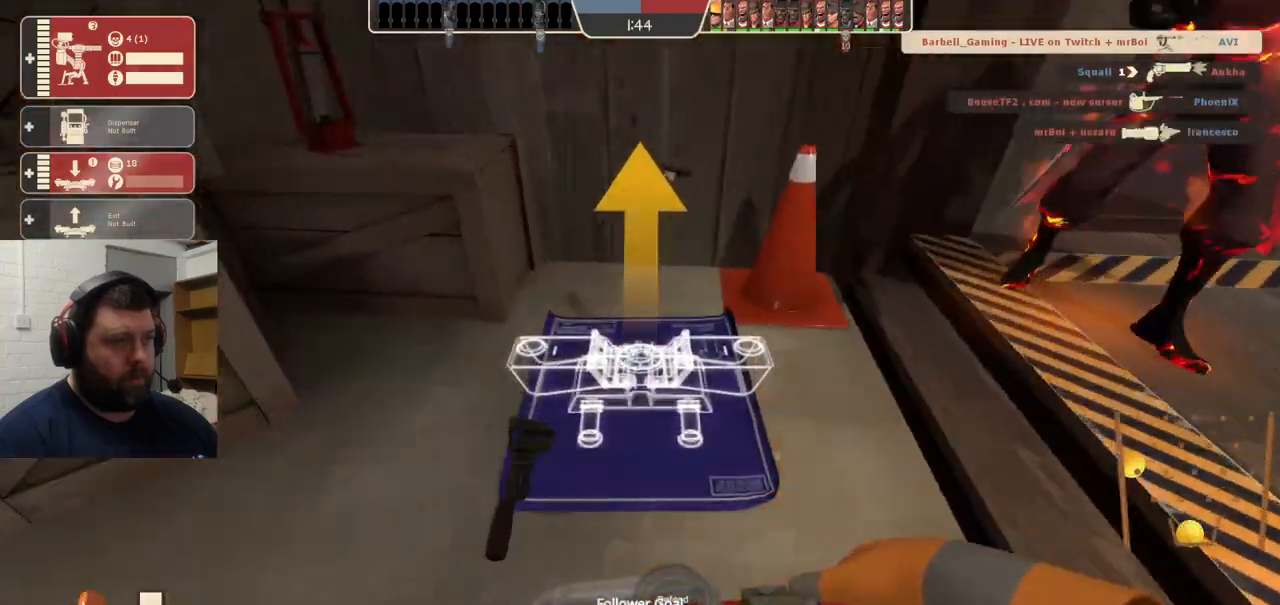
{"dt_ms": 1000, "buttons": ["R2"], "left_stick": "center", "right_stick": "right"}
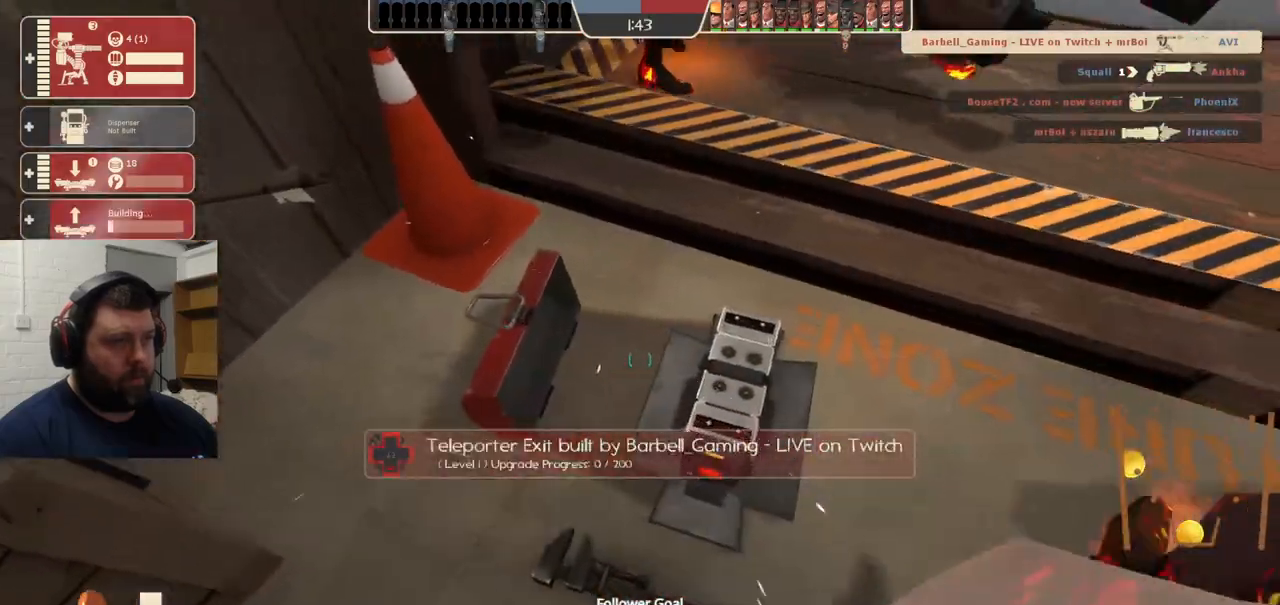
{"dt_ms": 500, "buttons": ["R2"], "left_stick": "center", "right_stick": "center"}
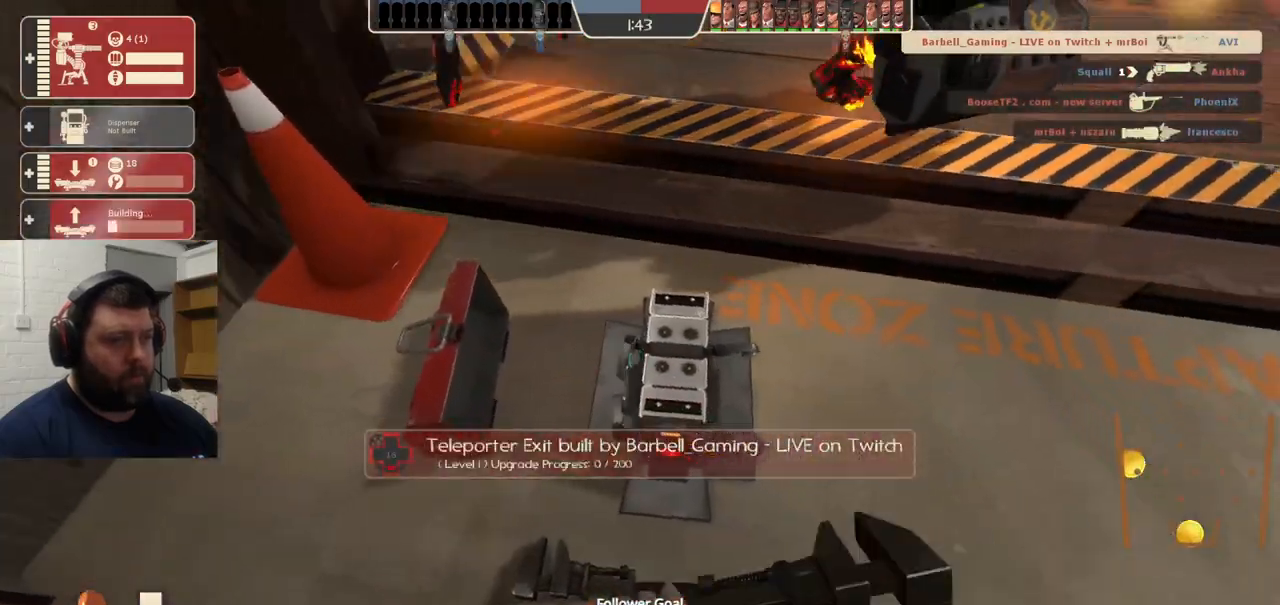
{"dt_ms": 500, "buttons": ["R2"], "left_stick": "center", "right_stick": "center", "events": []}
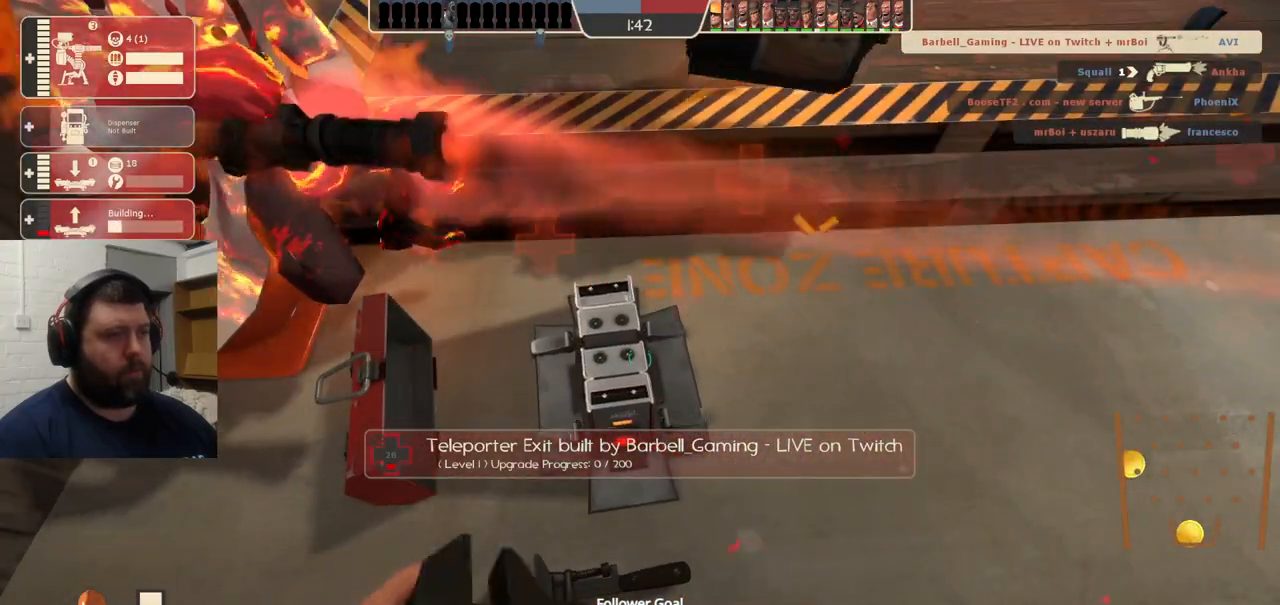
{"dt_ms": 500, "buttons": ["R2"], "left_stick": "center", "right_stick": "center", "events": [[100, "R1", "down"], [167, "R1", "up"]]}
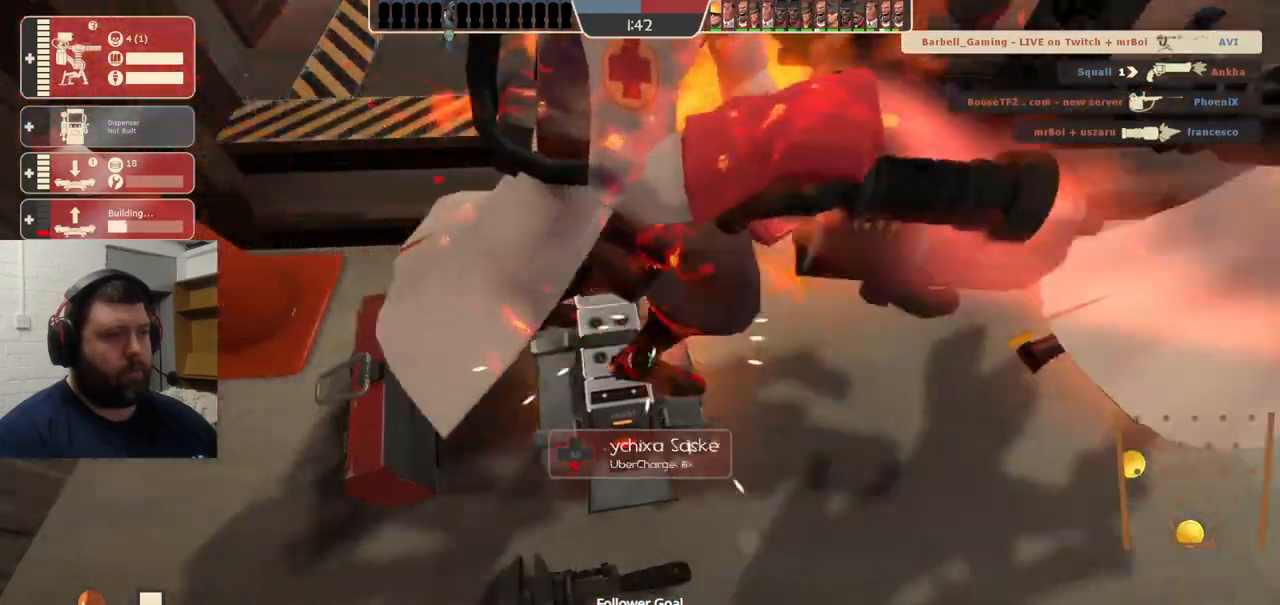
{"dt_ms": 500, "buttons": ["R2"], "left_stick": "center", "right_stick": "center", "events": [[200, "left_stick", "left"], [217, "right_stick", "right"], [433, "right_stick", "center"], [450, "left_stick", "center"]]}
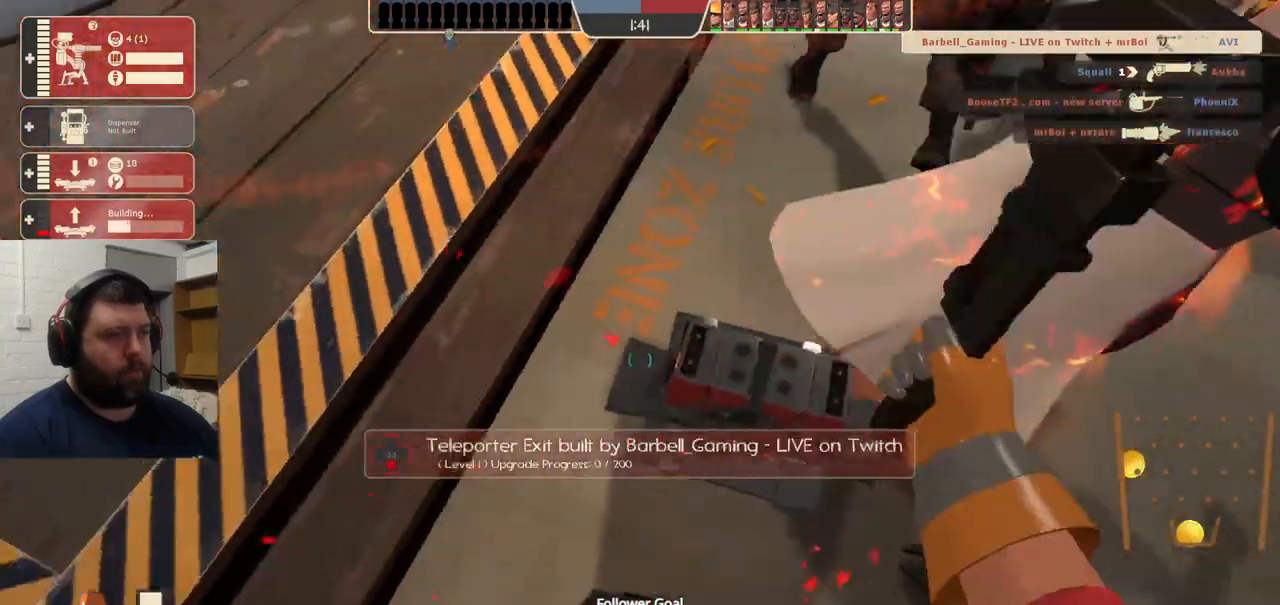
{"dt_ms": 500, "buttons": ["R2"], "left_stick": "right", "right_stick": "center", "events": [[167, "right_stick", "right"], [333, "right_stick", "center"], [450, "left_stick", "right"]]}
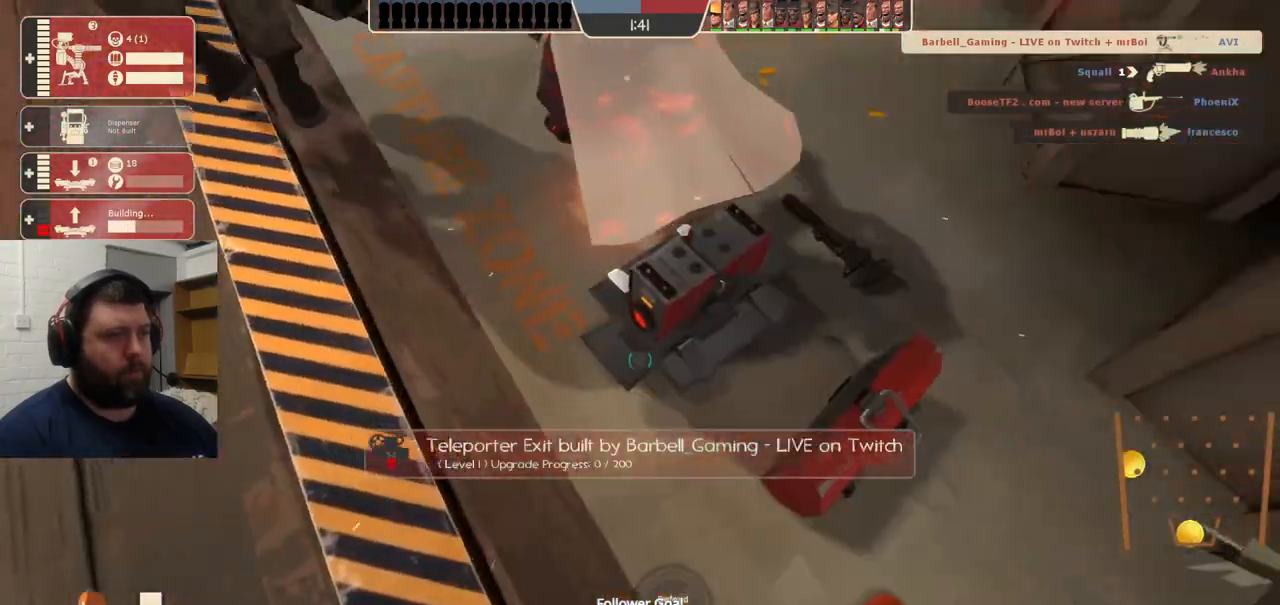
{"dt_ms": 500, "buttons": ["R2"], "left_stick": "center", "right_stick": "center", "events": [[50, "right_stick", "left"], [183, "left_stick", "up"], [200, "right_stick", "center"], [367, "left_stick", "center"]]}
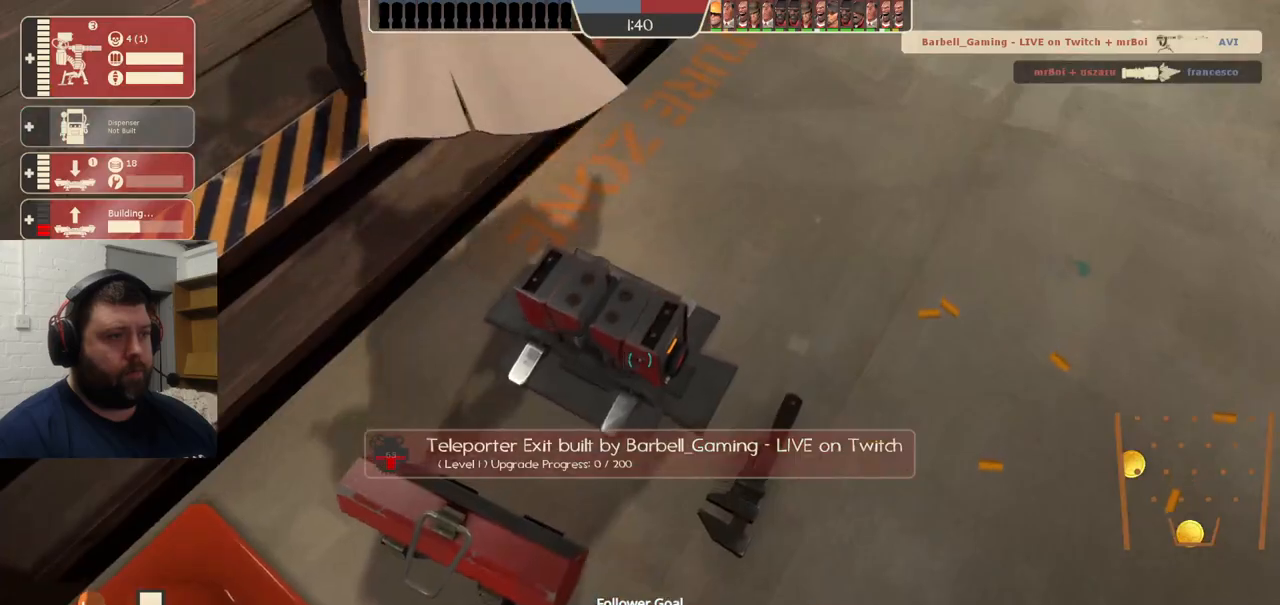
{"dt_ms": 500, "buttons": ["R2"], "left_stick": "up-right", "right_stick": "center", "events": [[150, "right_stick", "left"], [167, "left_stick", "up-right"], [500, "right_stick", "center"]]}
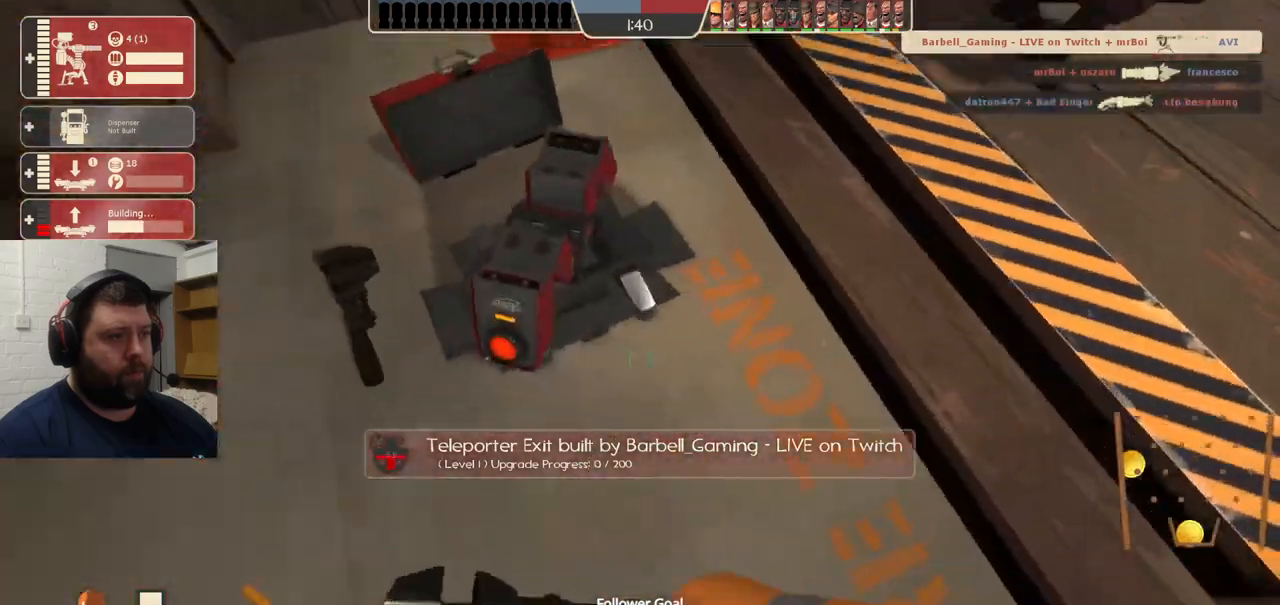
{"dt_ms": 500, "buttons": ["R2"], "left_stick": "up-right", "right_stick": "left", "events": [[67, "R1", "down"], [67, "right_stick", "left"], [117, "R1", "up"], [283, "right_stick", "center"], [467, "right_stick", "left"]]}
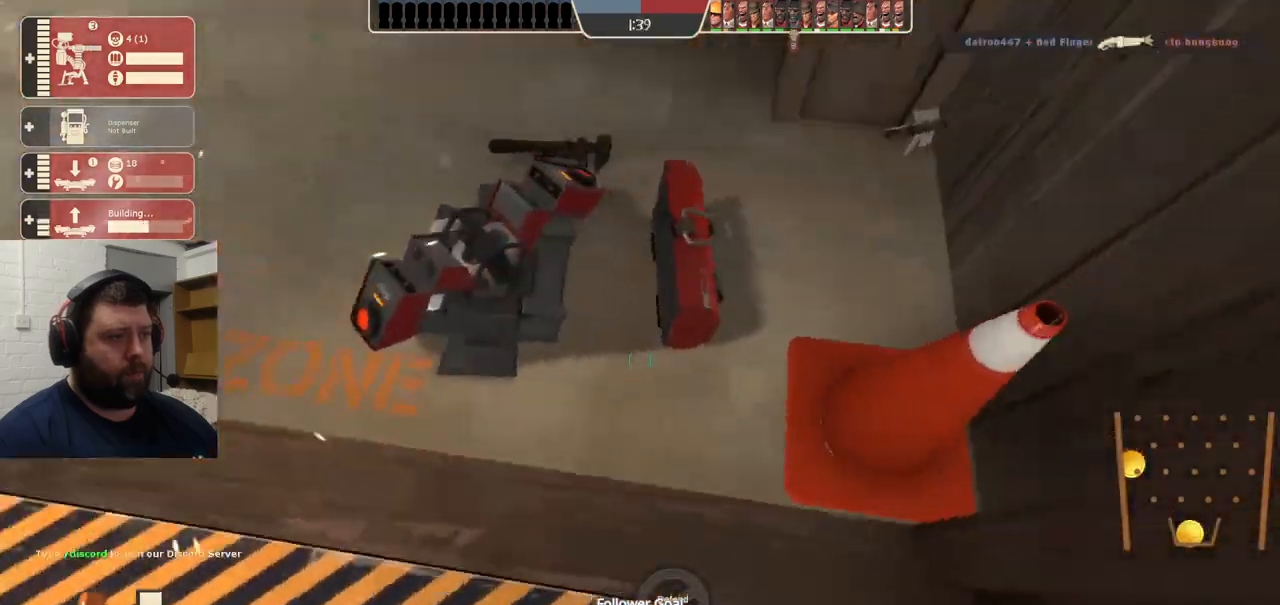
{"dt_ms": 500, "buttons": ["R2"], "left_stick": "up-right", "right_stick": "left", "events": [[133, "right_stick", "center"], [233, "right_stick", "left"]]}
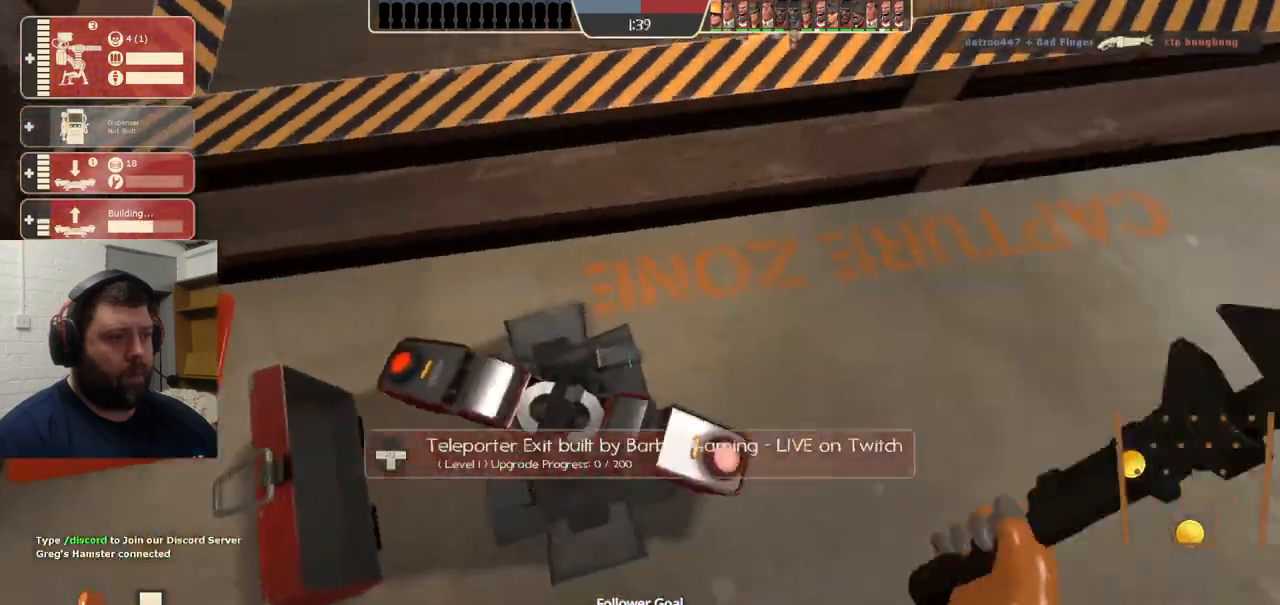
{"dt_ms": 500, "buttons": ["R2"], "left_stick": "up-right", "right_stick": "down-left", "events": [[350, "right_stick", "center"], [483, "right_stick", "down-left"]]}
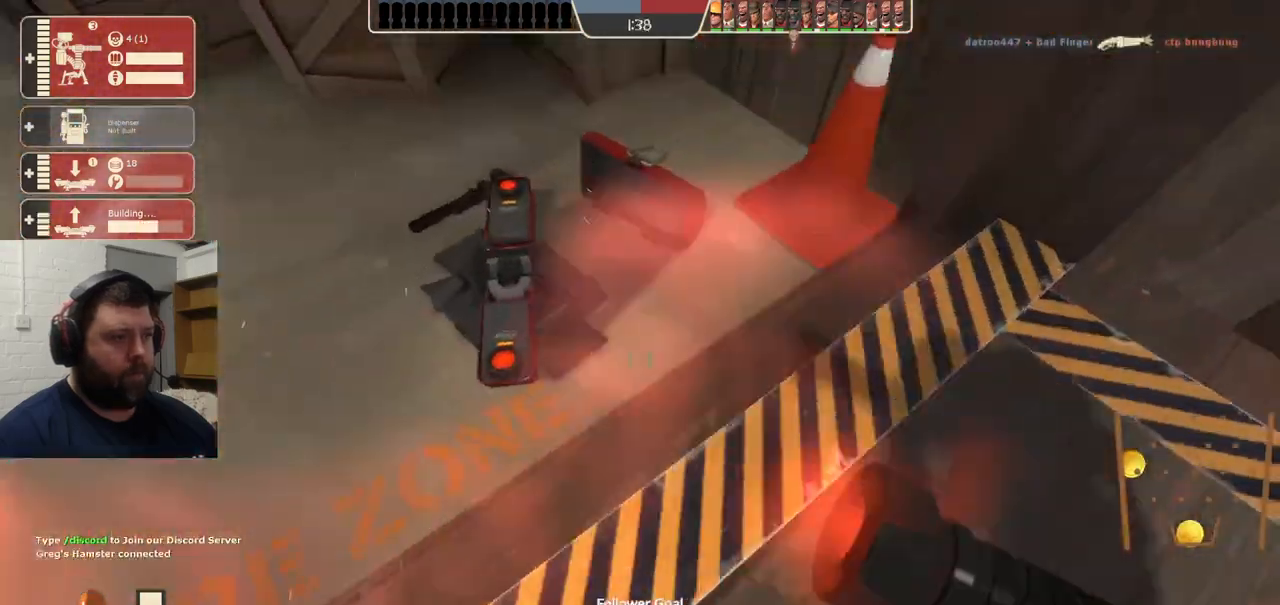
{"dt_ms": 500, "buttons": ["R2"], "left_stick": "center", "right_stick": "left", "events": [[83, "right_stick", "left"], [183, "right_stick", "center"], [367, "right_stick", "up-left"], [383, "left_stick", "center"], [433, "right_stick", "left"]]}
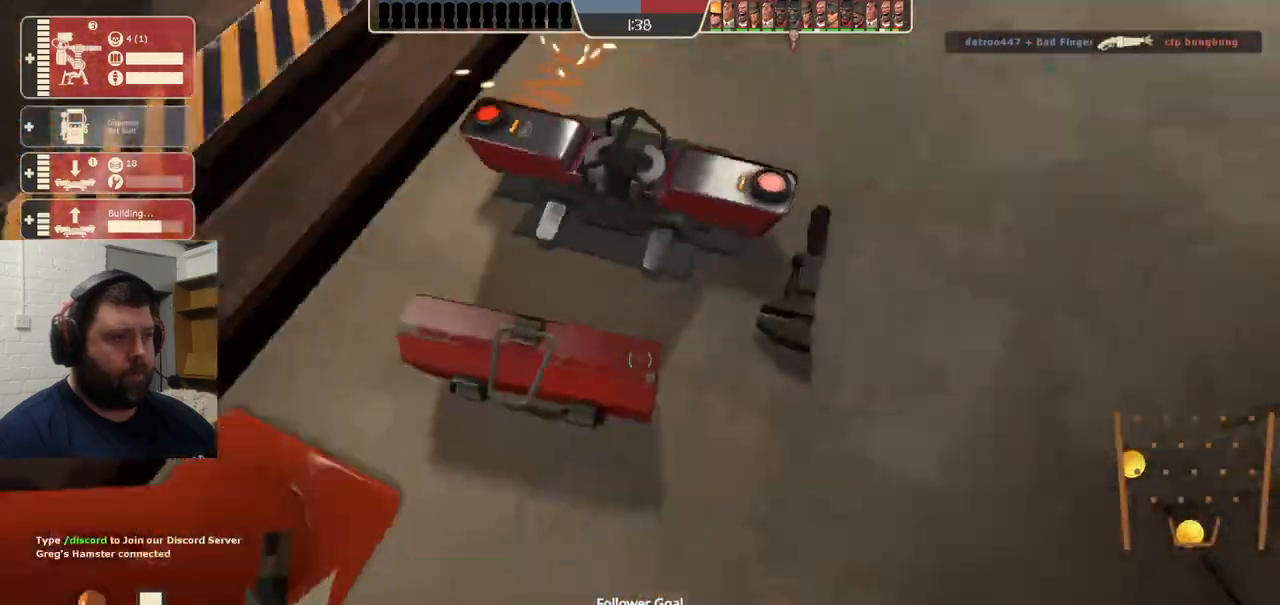
{"dt_ms": 500, "buttons": ["R1", "R2"], "left_stick": "center", "right_stick": "center", "events": [[33, "right_stick", "center"], [217, "right_stick", "left"], [233, "left_stick", "up"], [267, "right_stick", "center"], [300, "left_stick", "center"], [400, "right_stick", "right"], [467, "right_stick", "center"], [483, "R1", "down"]]}
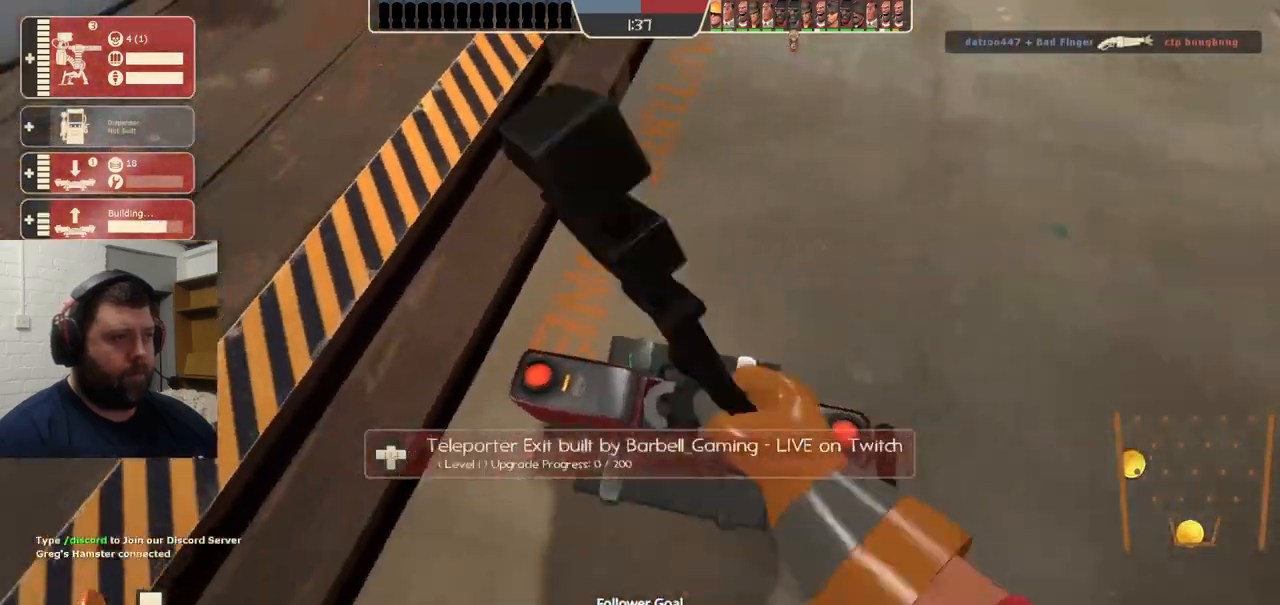
{"dt_ms": 500, "buttons": ["R2"], "left_stick": "up-left", "right_stick": "right", "events": [[50, "R1", "up"], [167, "right_stick", "right"], [267, "left_stick", "left"], [383, "right_stick", "center"], [400, "left_stick", "up-left"], [467, "right_stick", "right"]]}
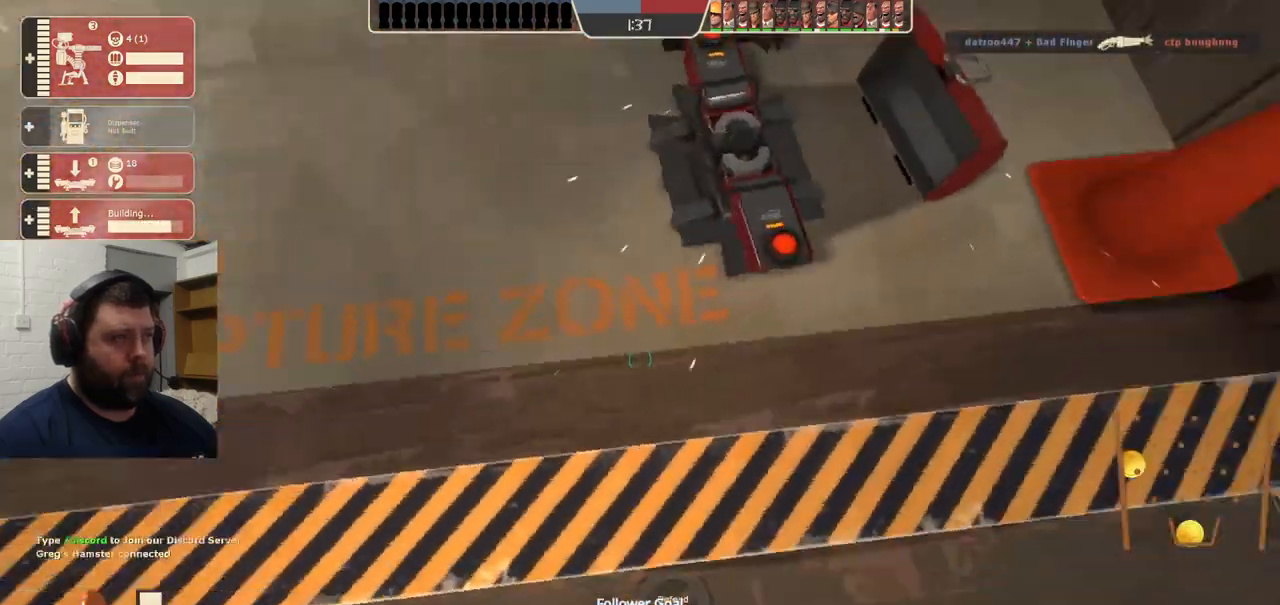
{"dt_ms": 500, "buttons": ["R2"], "left_stick": "up-left", "right_stick": "right", "events": [[167, "right_stick", "center"], [250, "right_stick", "right"]]}
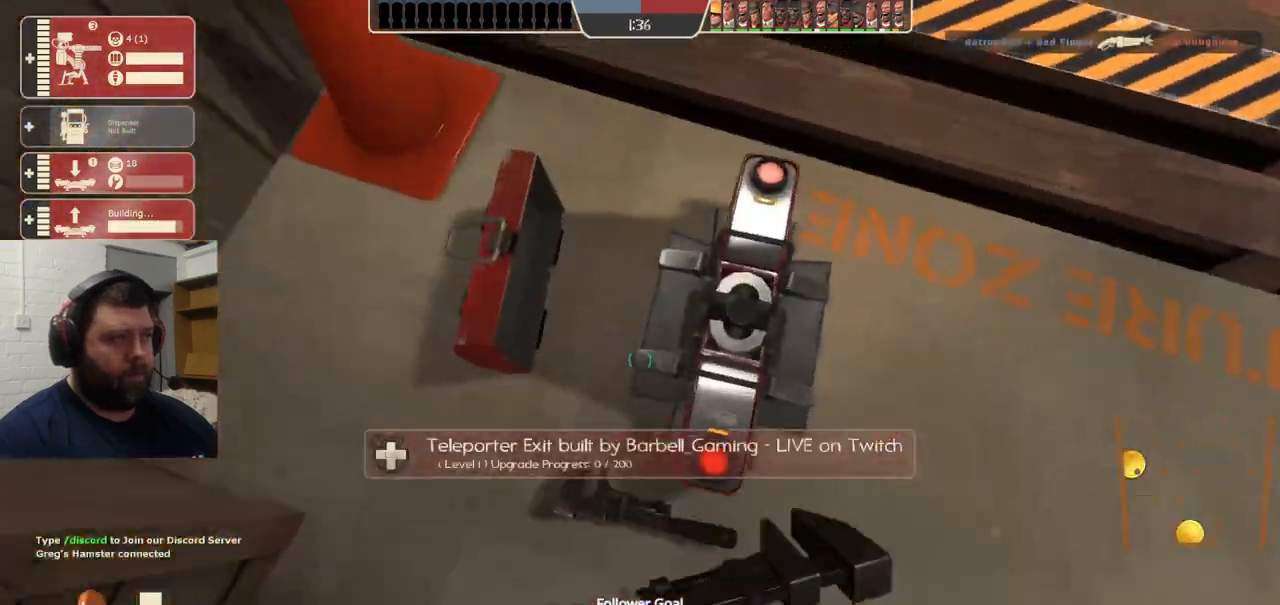
{"dt_ms": 500, "buttons": ["R2"], "left_stick": "right", "right_stick": "right", "events": [[200, "left_stick", "center"], [400, "left_stick", "up"], [500, "left_stick", "right"]]}
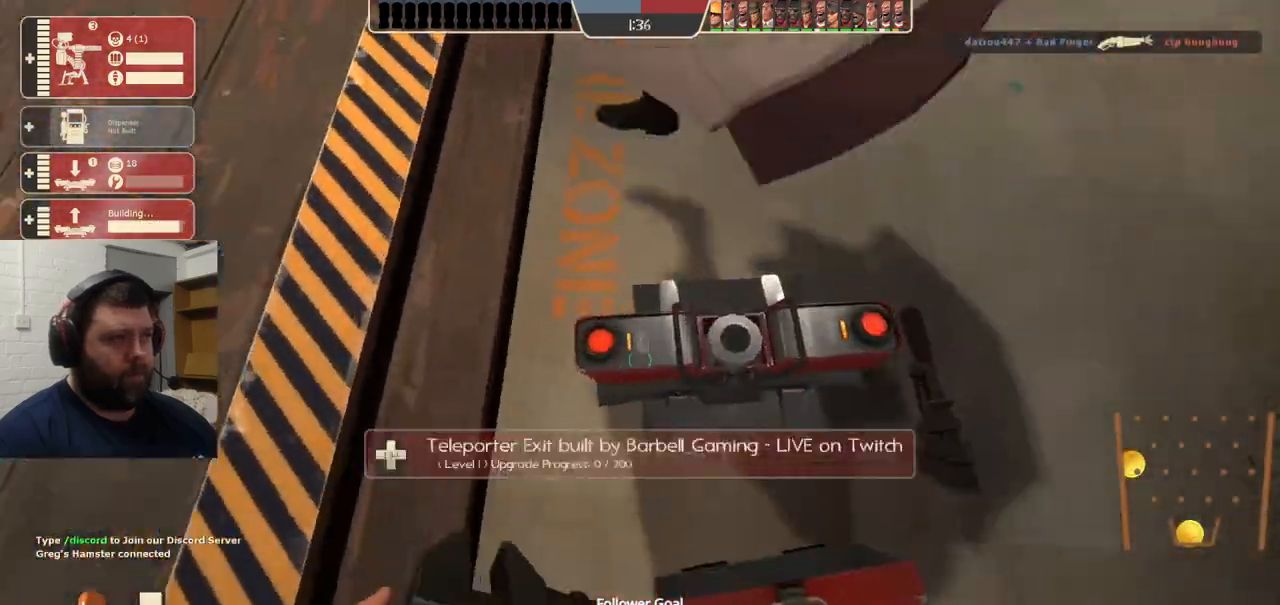
{"dt_ms": 500, "buttons": ["R1", "R2"], "left_stick": "up-right", "right_stick": "center", "events": [[33, "right_stick", "left"], [100, "left_stick", "down-right"], [200, "right_stick", "center"], [233, "left_stick", "down-left"], [300, "left_stick", "up-left"], [317, "right_stick", "down-left"], [383, "right_stick", "center"], [450, "left_stick", "up-right"], [500, "R1", "down"]]}